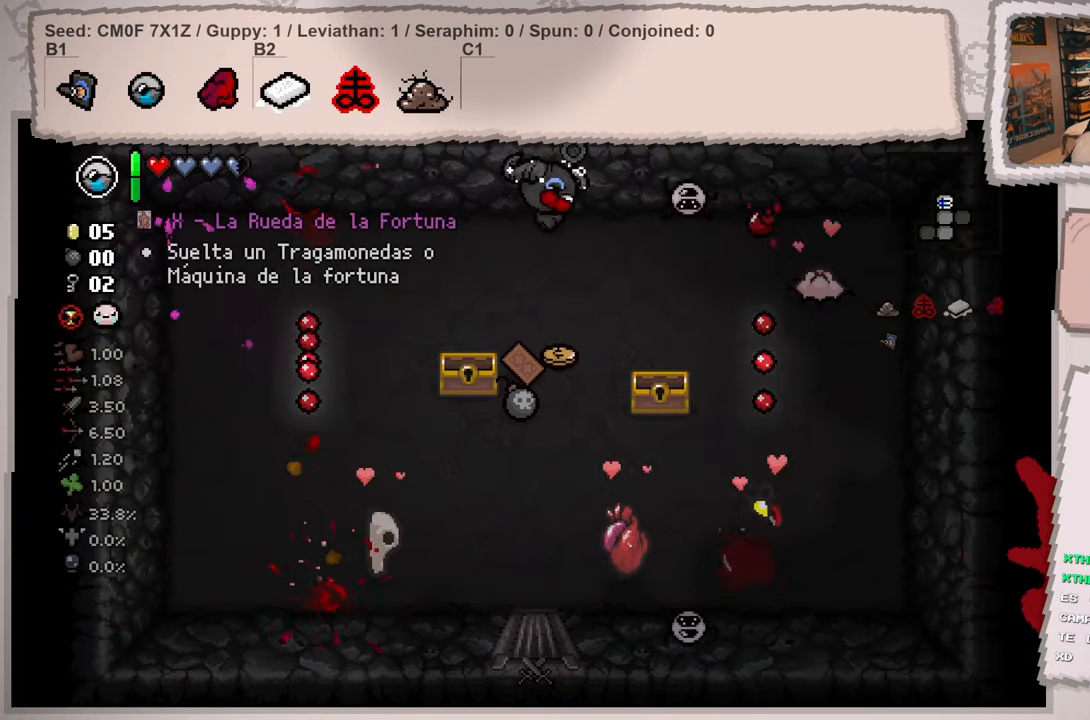
Gameplay with a controller (Xbox layout); each line is a JSON object with the inputs held at the frame after it. "events" lists button and stick changes between this image and that frame as [ms after this image, input, new state], when the widget could be followed in between. Not read: L3 R3.
{"buttons": [], "left_stick": "left", "right_stick": "right", "events": [[200, "left_stick", "center"], [283, "left_stick", "left"], [417, "left_stick", "center"], [500, "left_stick", "left"]]}
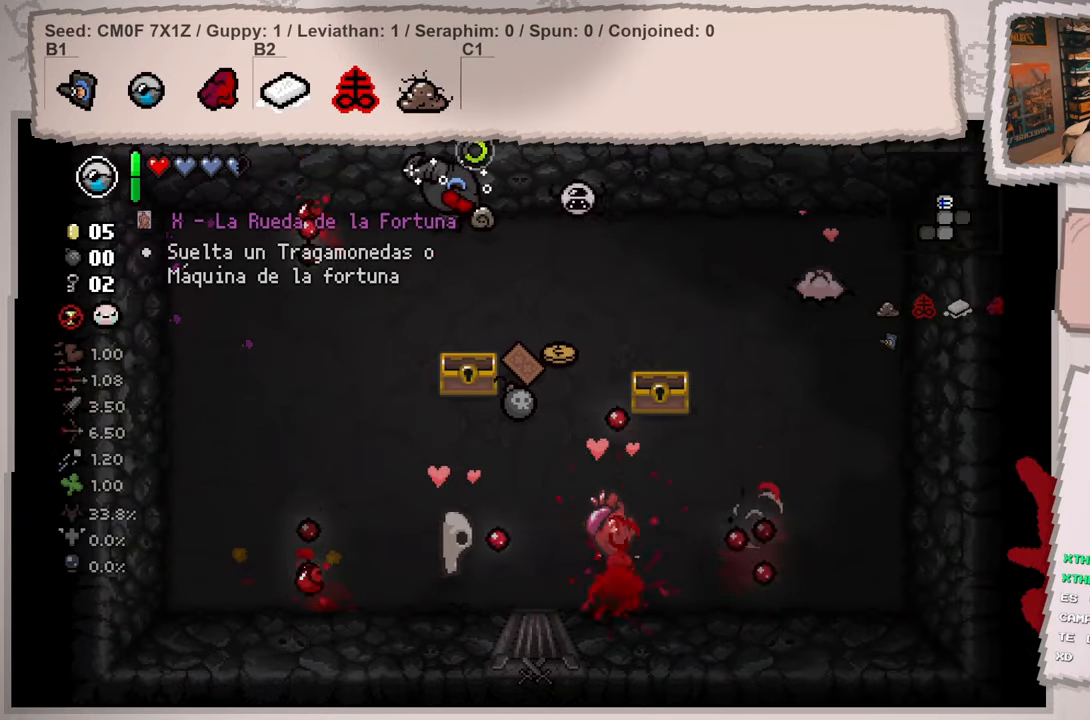
{"buttons": [], "left_stick": "up-right", "right_stick": "right", "events": [[117, "left_stick", "down-left"], [234, "left_stick", "center"], [334, "left_stick", "left"], [450, "left_stick", "up"], [501, "left_stick", "up-right"]]}
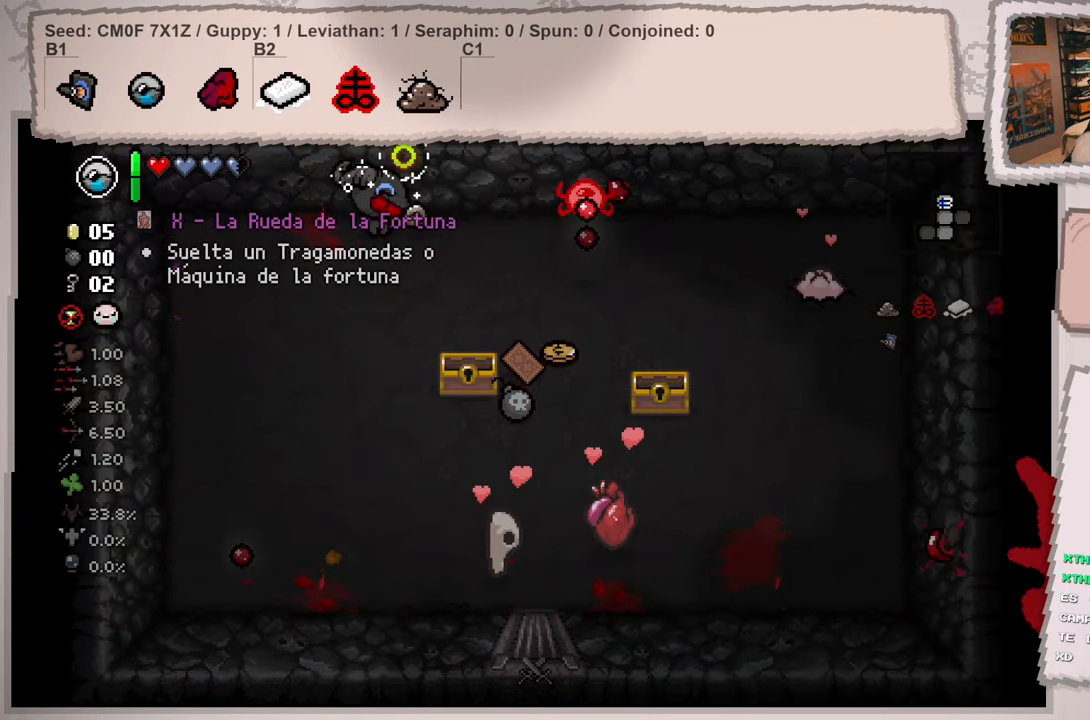
{"buttons": [], "left_stick": "down-left", "right_stick": "center", "events": [[100, "left_stick", "center"], [100, "right_stick", "center"], [216, "left_stick", "left"], [417, "left_stick", "center"], [500, "left_stick", "down-left"]]}
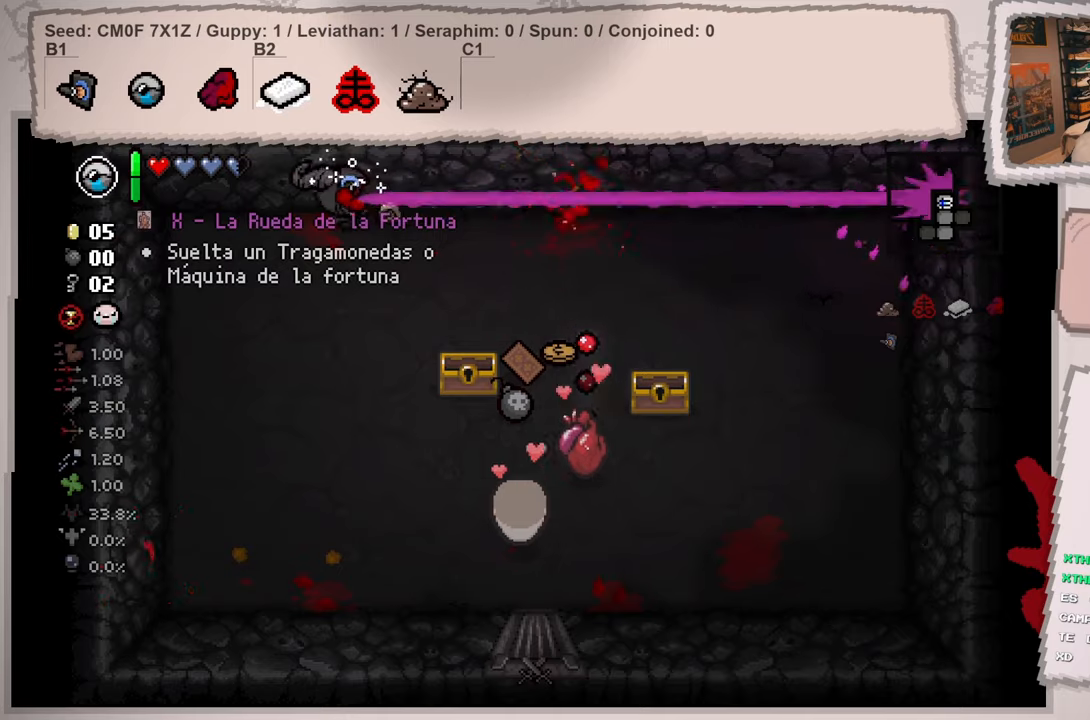
{"buttons": [], "left_stick": "down-left", "right_stick": "down-right", "events": [[50, "right_stick", "down-right"], [317, "left_stick", "center"], [417, "left_stick", "down-left"]]}
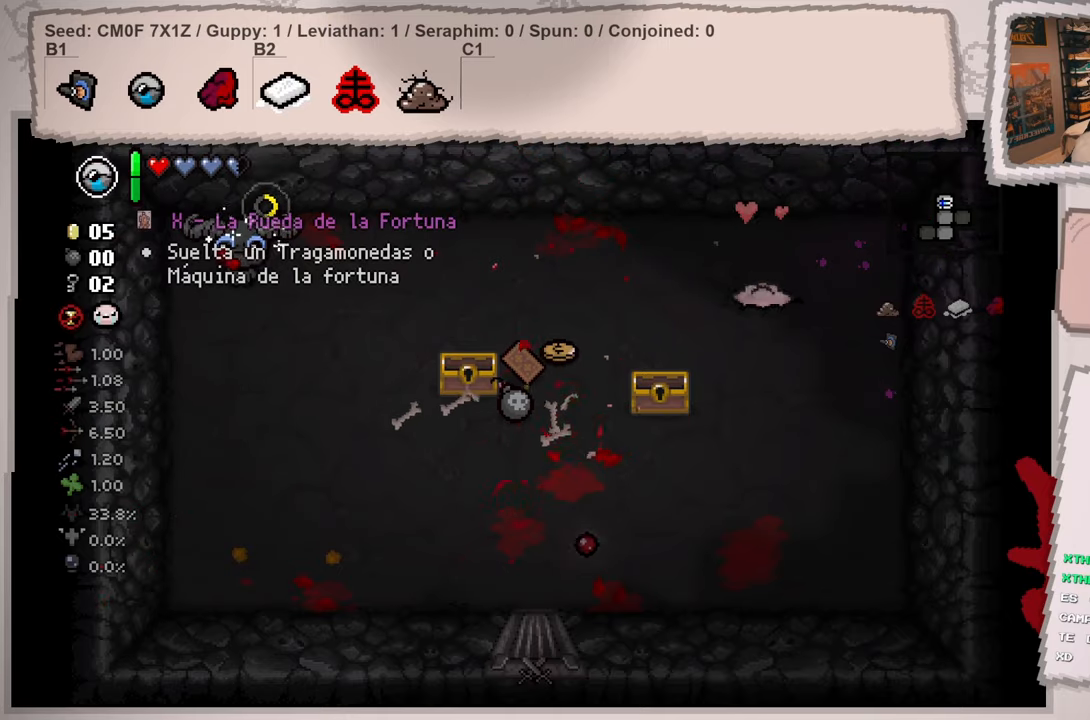
{"buttons": [], "left_stick": "right", "right_stick": "down", "events": [[50, "left_stick", "right"], [350, "right_stick", "down"]]}
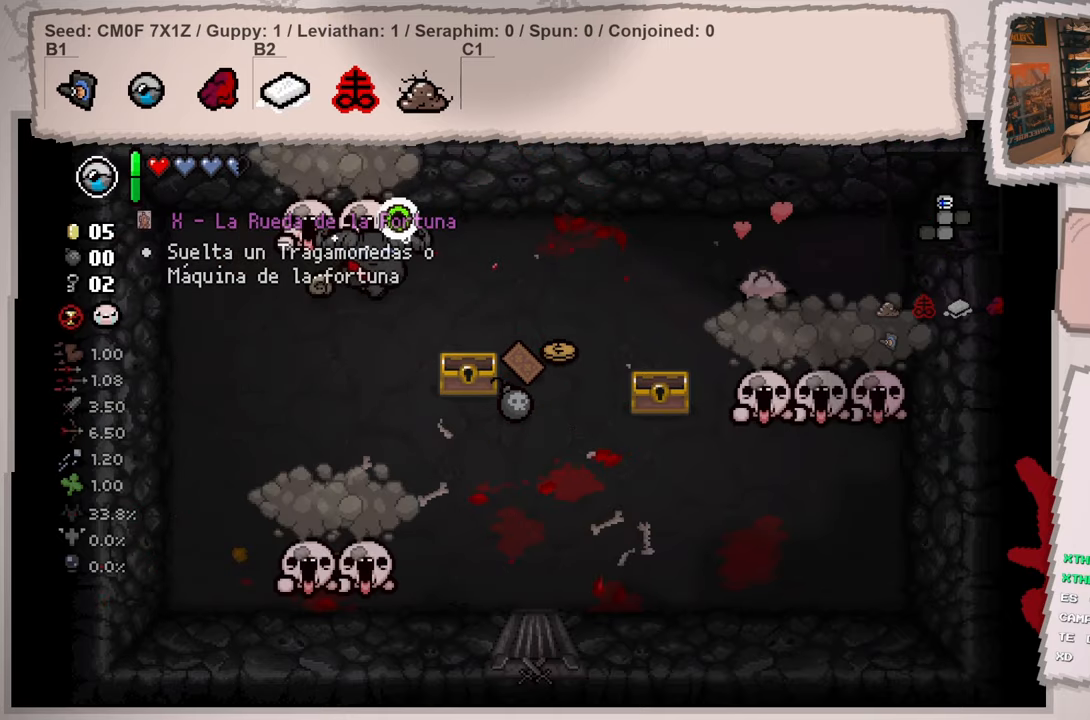
{"buttons": [], "left_stick": "right", "right_stick": "down", "events": [[150, "left_stick", "center"], [250, "left_stick", "right"]]}
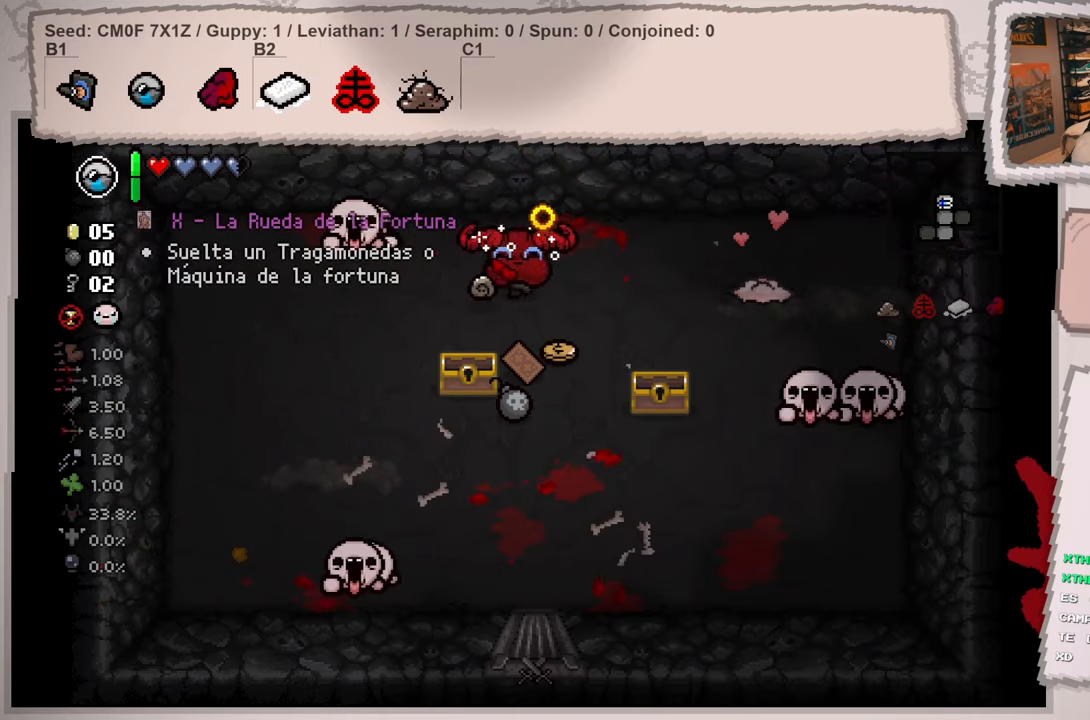
{"buttons": [], "left_stick": "right", "right_stick": "down-left", "events": [[66, "left_stick", "up-right"], [467, "right_stick", "down-left"], [500, "left_stick", "right"]]}
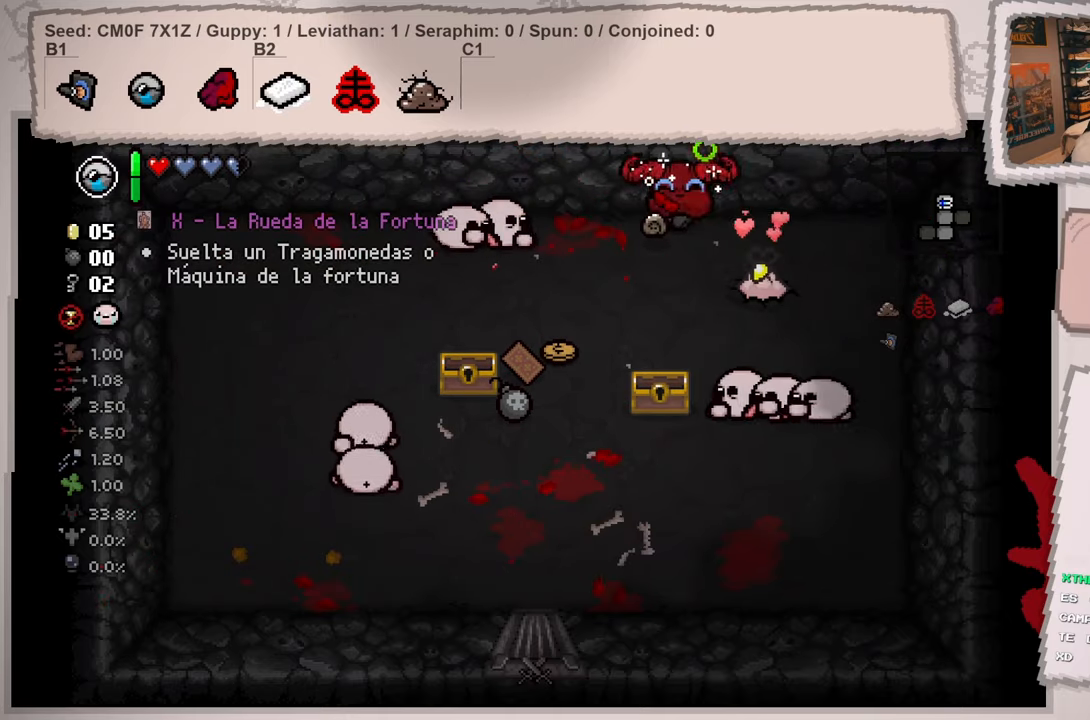
{"buttons": [], "left_stick": "center", "right_stick": "center", "events": [[167, "left_stick", "down-right"], [200, "right_stick", "center"], [417, "left_stick", "center"]]}
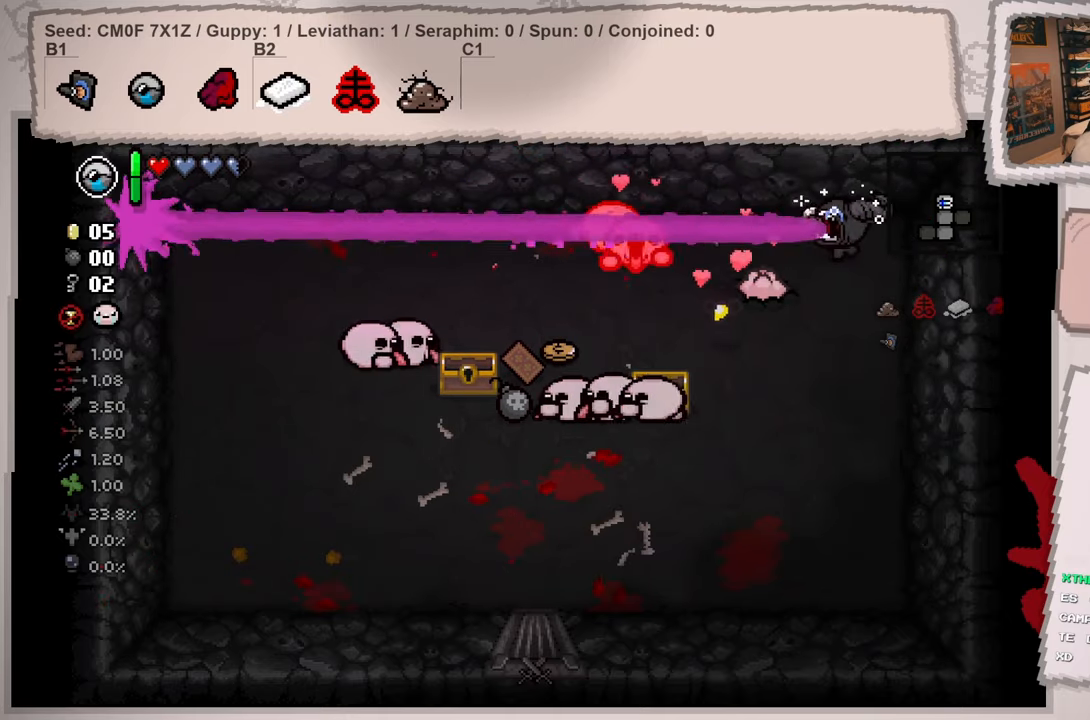
{"buttons": [], "left_stick": "down", "right_stick": "left", "events": [[16, "left_stick", "right"], [166, "left_stick", "down-right"], [200, "right_stick", "left"], [383, "left_stick", "down"]]}
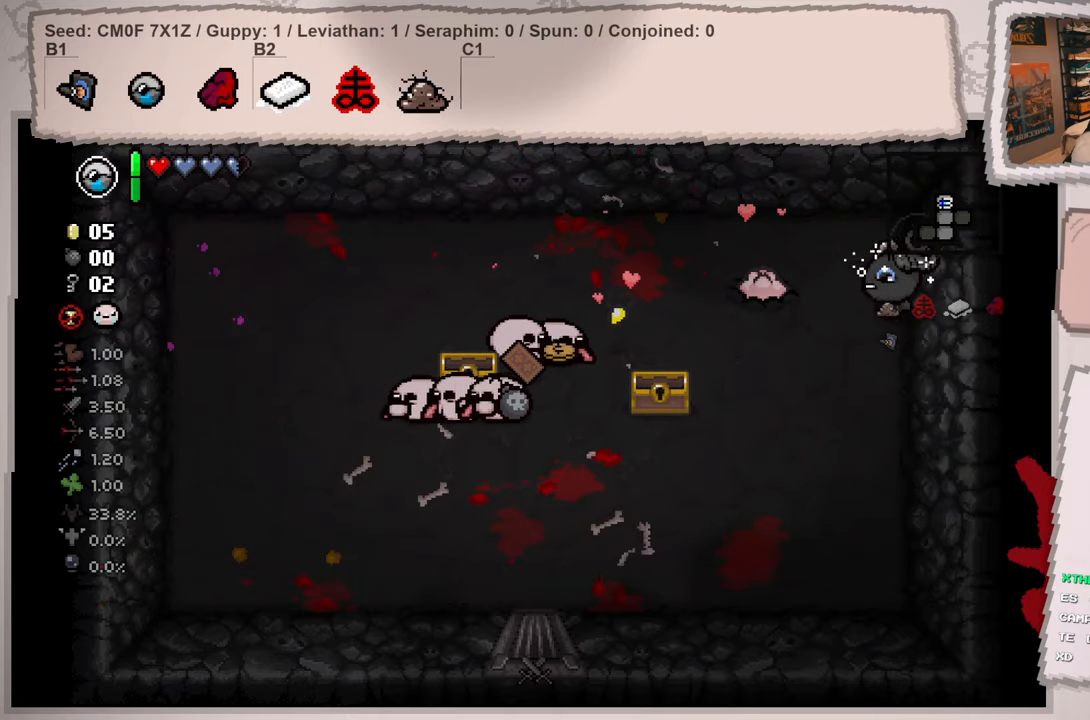
{"buttons": [], "left_stick": "down", "right_stick": "up-left", "events": [[134, "left_stick", "center"], [250, "left_stick", "down"], [484, "right_stick", "up-left"]]}
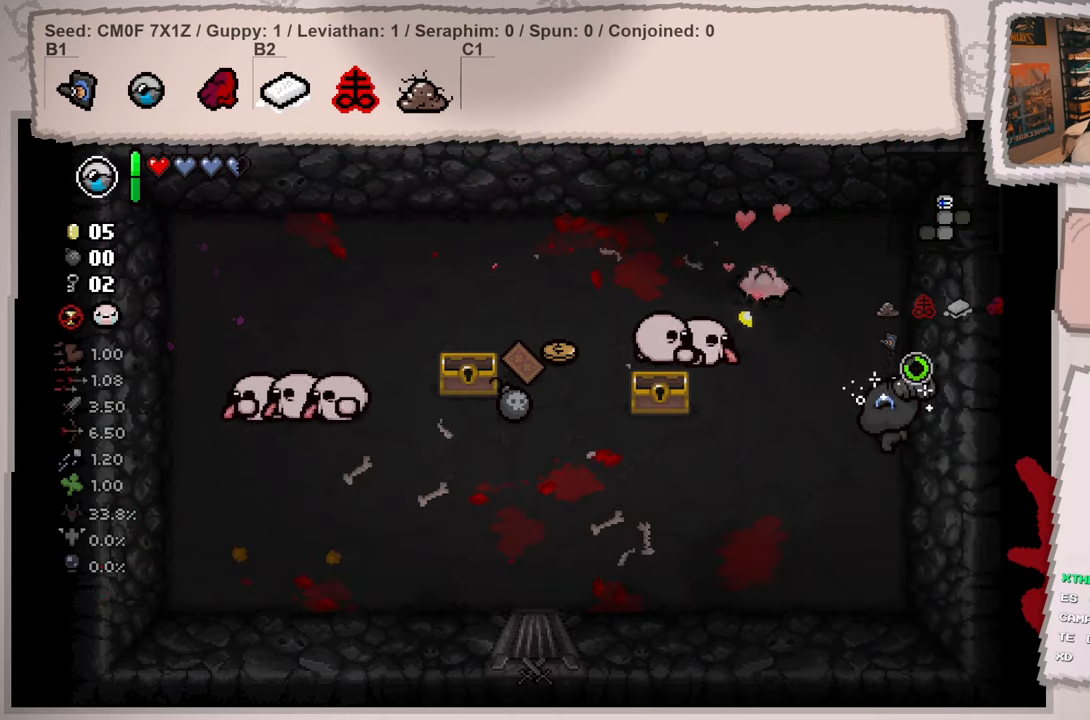
{"buttons": [], "left_stick": "down-left", "right_stick": "center", "events": [[100, "right_stick", "up"], [284, "left_stick", "center"], [384, "left_stick", "down-left"], [384, "right_stick", "center"]]}
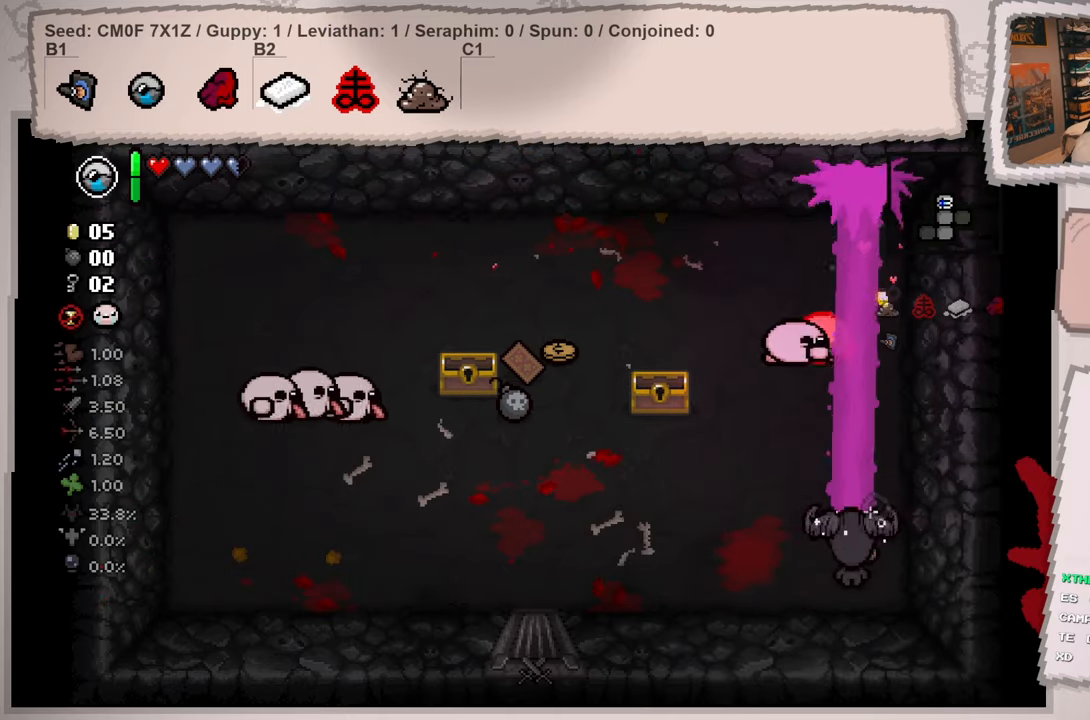
{"buttons": [], "left_stick": "center", "right_stick": "center", "events": [[50, "left_stick", "center"], [217, "left_stick", "down-right"], [334, "left_stick", "center"]]}
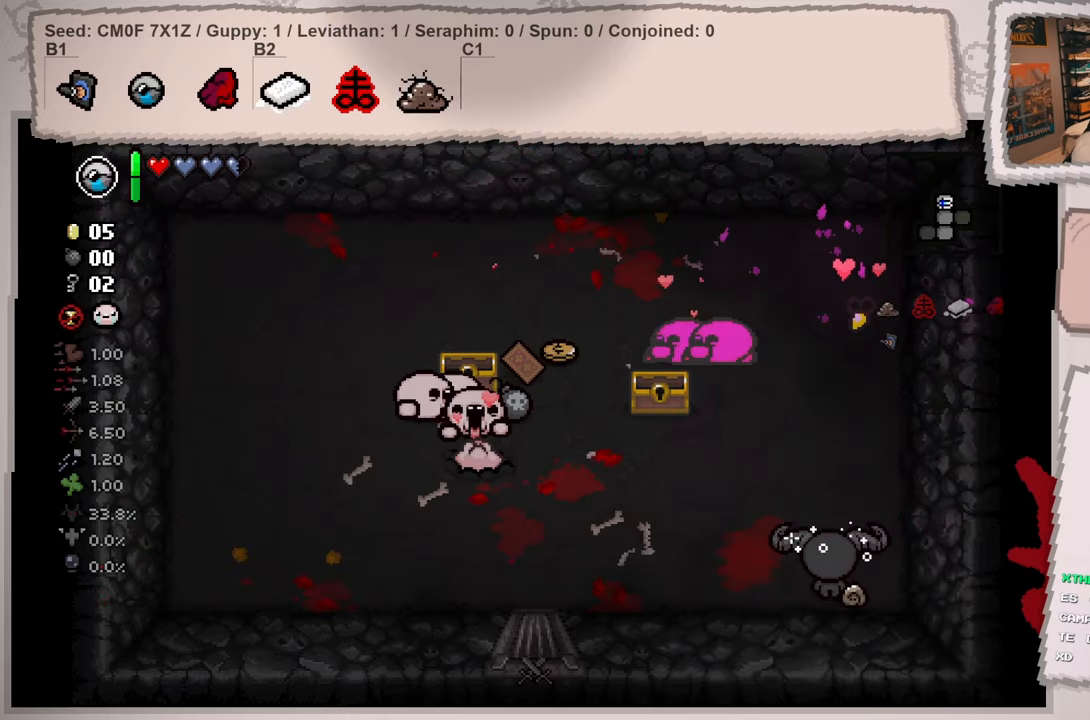
{"buttons": [], "left_stick": "center", "right_stick": "left", "events": [[50, "right_stick", "left"], [100, "left_stick", "up-right"], [200, "left_stick", "center"], [367, "left_stick", "up-right"], [467, "left_stick", "center"]]}
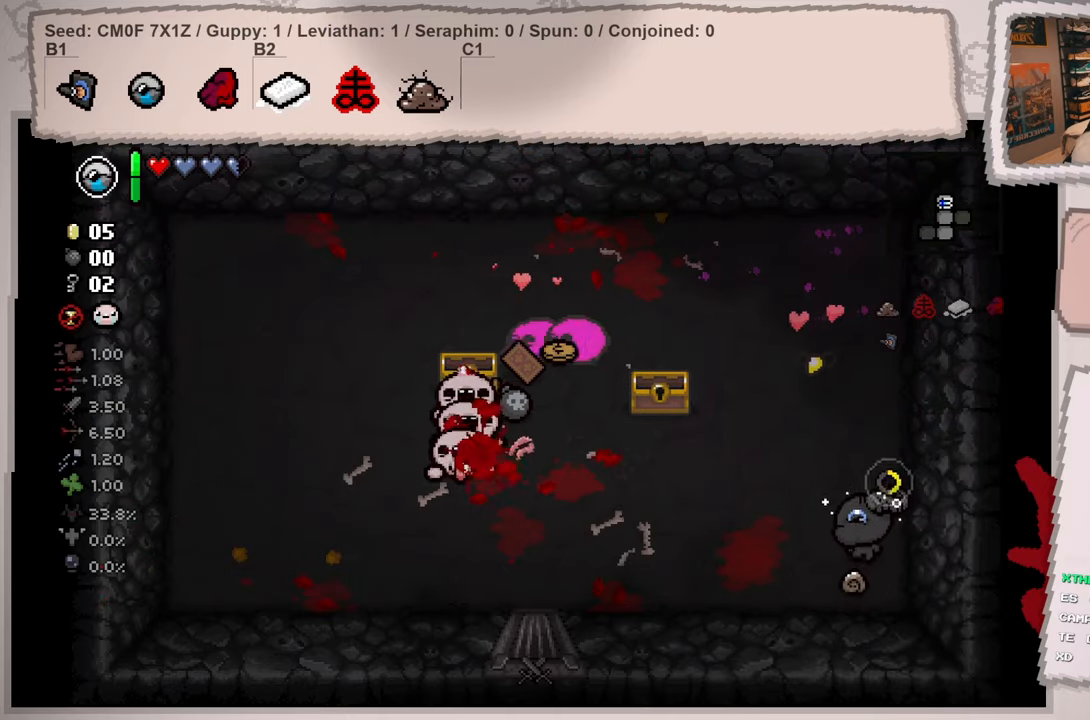
{"buttons": [], "left_stick": "down-left", "right_stick": "left", "events": [[117, "left_stick", "up-right"], [217, "left_stick", "center"], [317, "left_stick", "left"], [401, "left_stick", "down-left"]]}
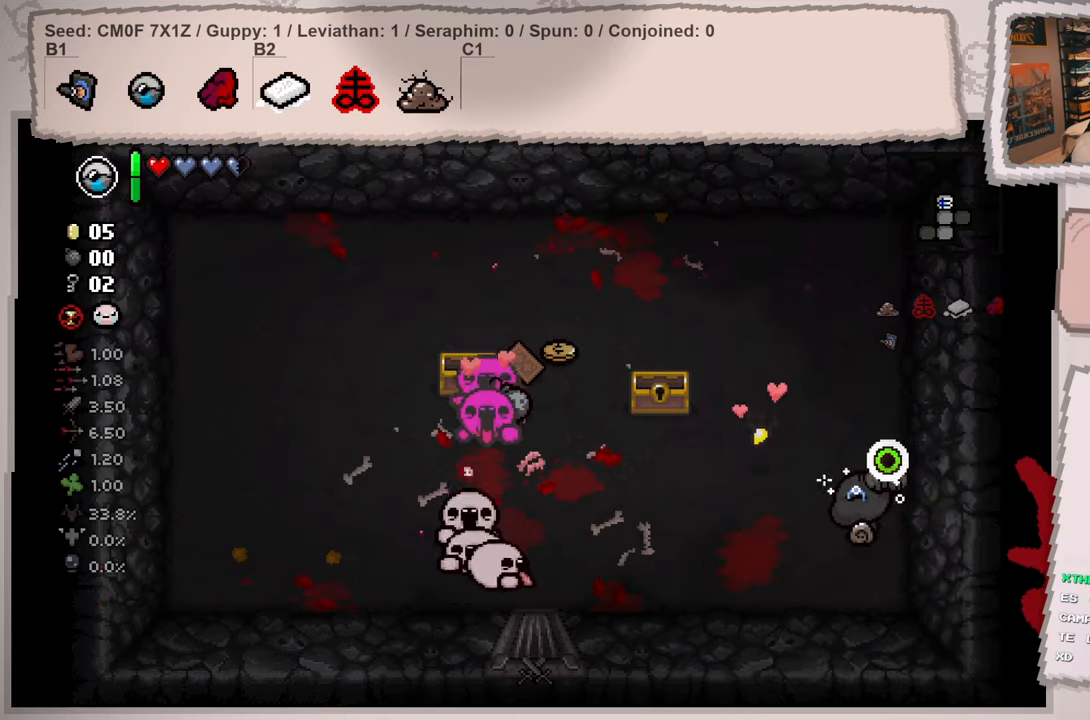
{"buttons": [], "left_stick": "center", "right_stick": "center", "events": [[50, "right_stick", "center"], [100, "left_stick", "down-right"], [200, "left_stick", "down-left"], [267, "left_stick", "up"], [317, "left_stick", "up-right"], [417, "left_stick", "center"]]}
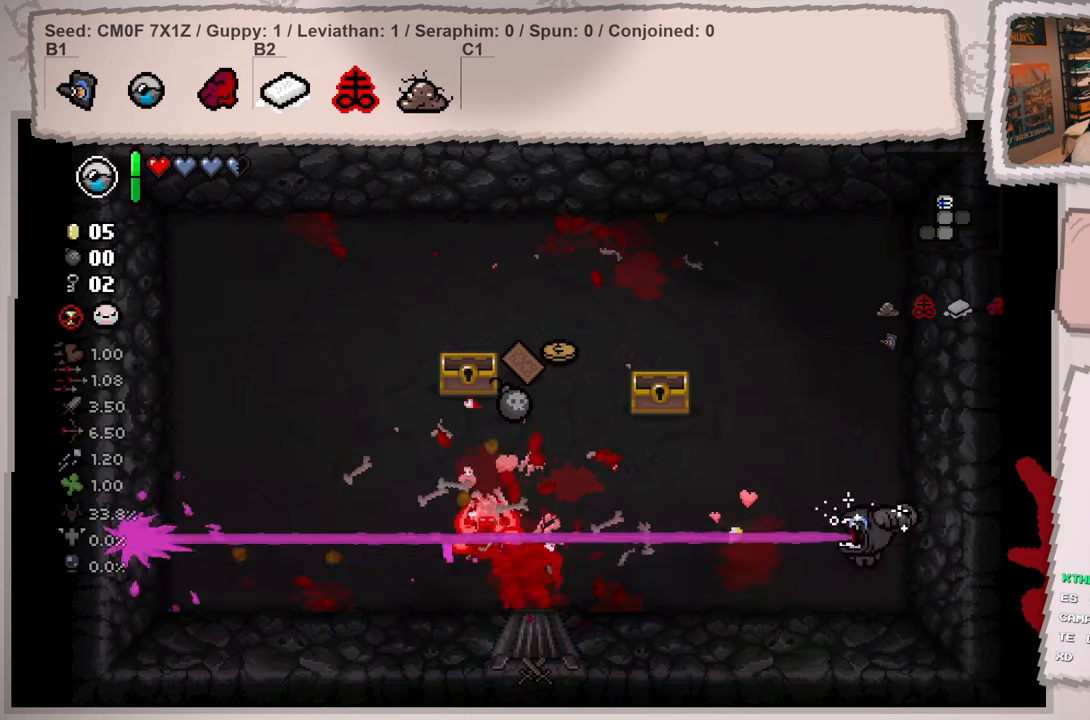
{"buttons": [], "left_stick": "up", "right_stick": "left", "events": [[83, "left_stick", "right"], [216, "right_stick", "left"], [250, "left_stick", "center"], [367, "left_stick", "up"]]}
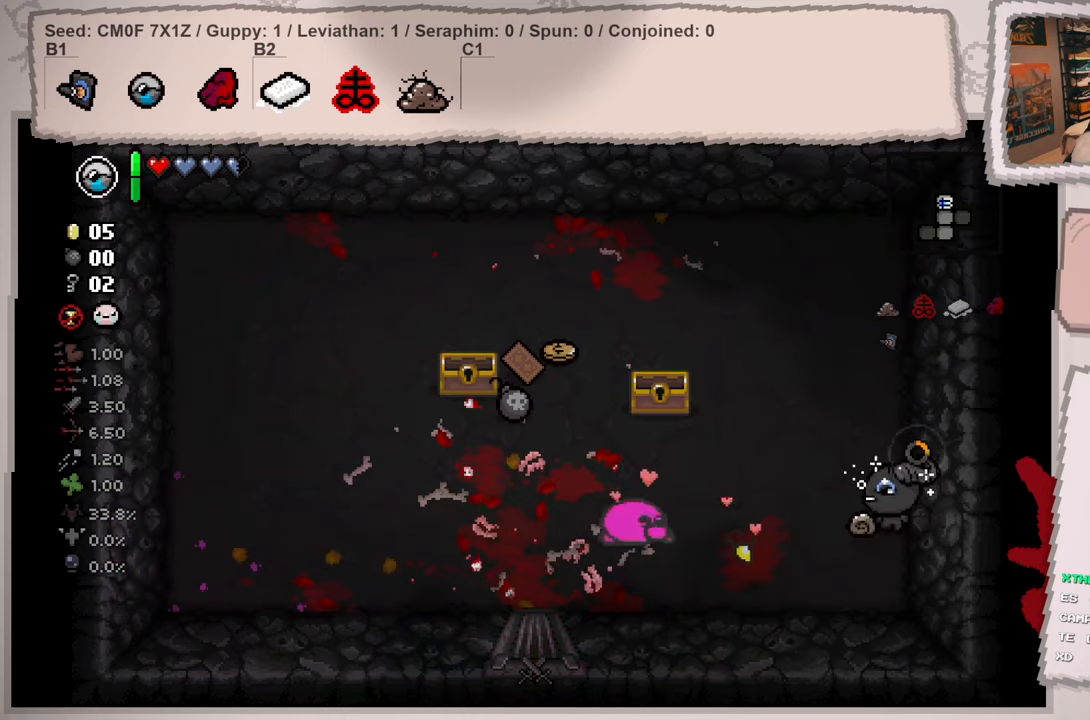
{"buttons": [], "left_stick": "up-left", "right_stick": "down-left", "events": [[217, "left_stick", "up-left"], [300, "right_stick", "down-left"]]}
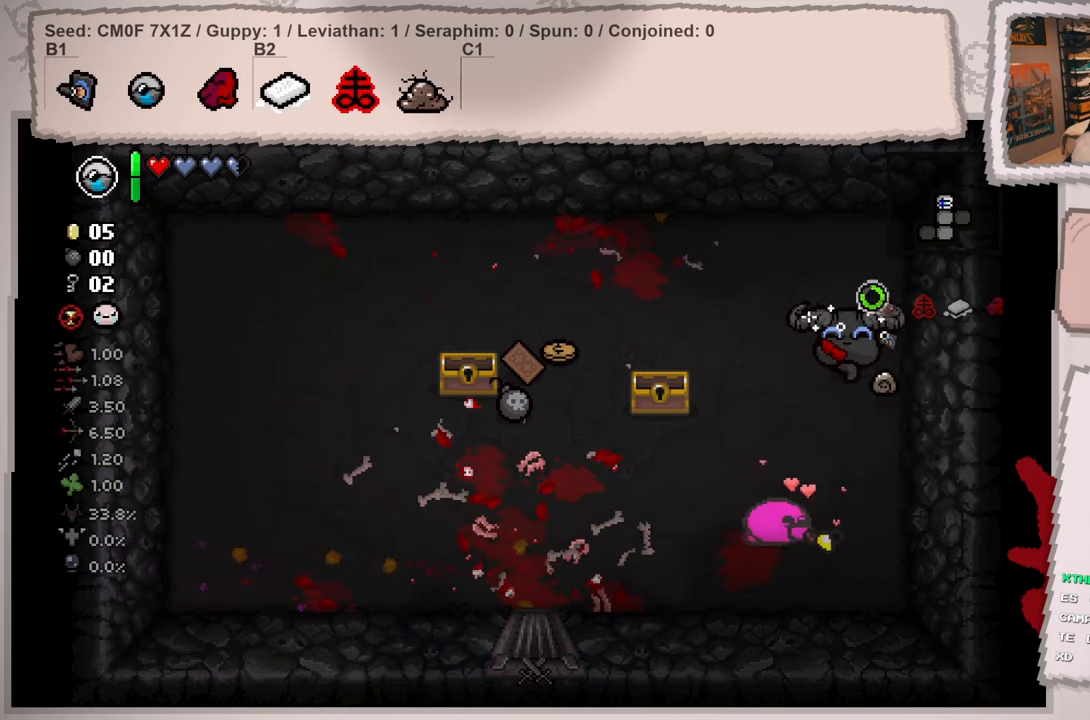
{"buttons": [], "left_stick": "center", "right_stick": "center", "events": [[16, "left_stick", "up"], [250, "left_stick", "up-left"], [250, "right_stick", "center"], [483, "left_stick", "center"]]}
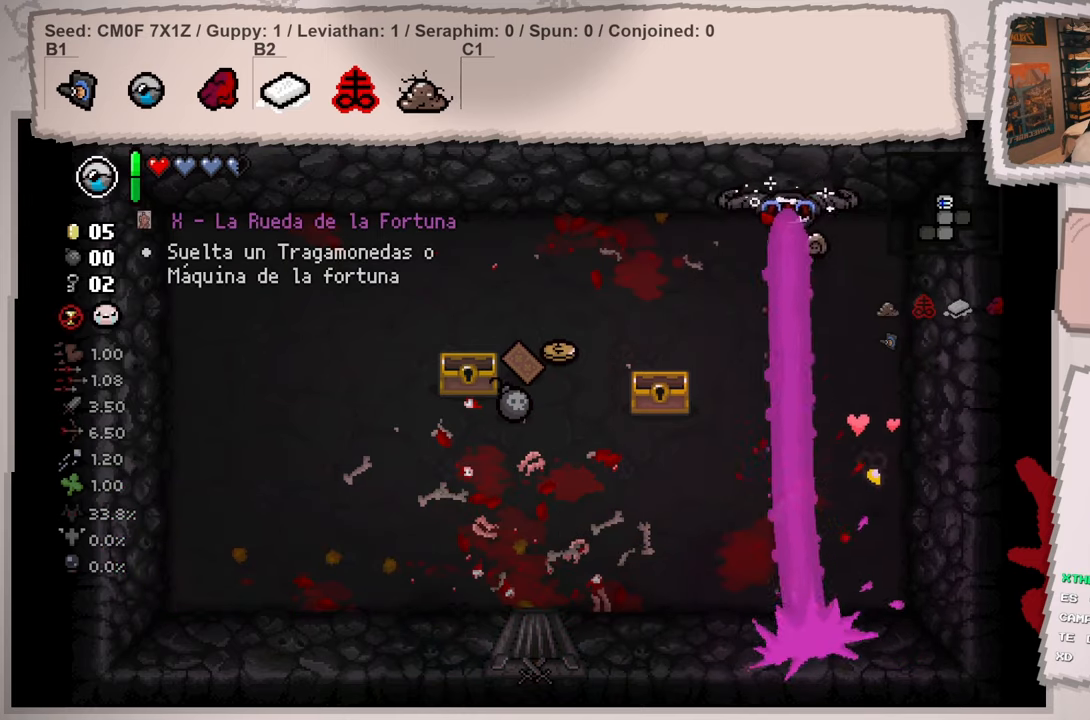
{"buttons": [], "left_stick": "down-left", "right_stick": "left", "events": [[83, "left_stick", "left"], [184, "left_stick", "down-left"], [217, "right_stick", "left"]]}
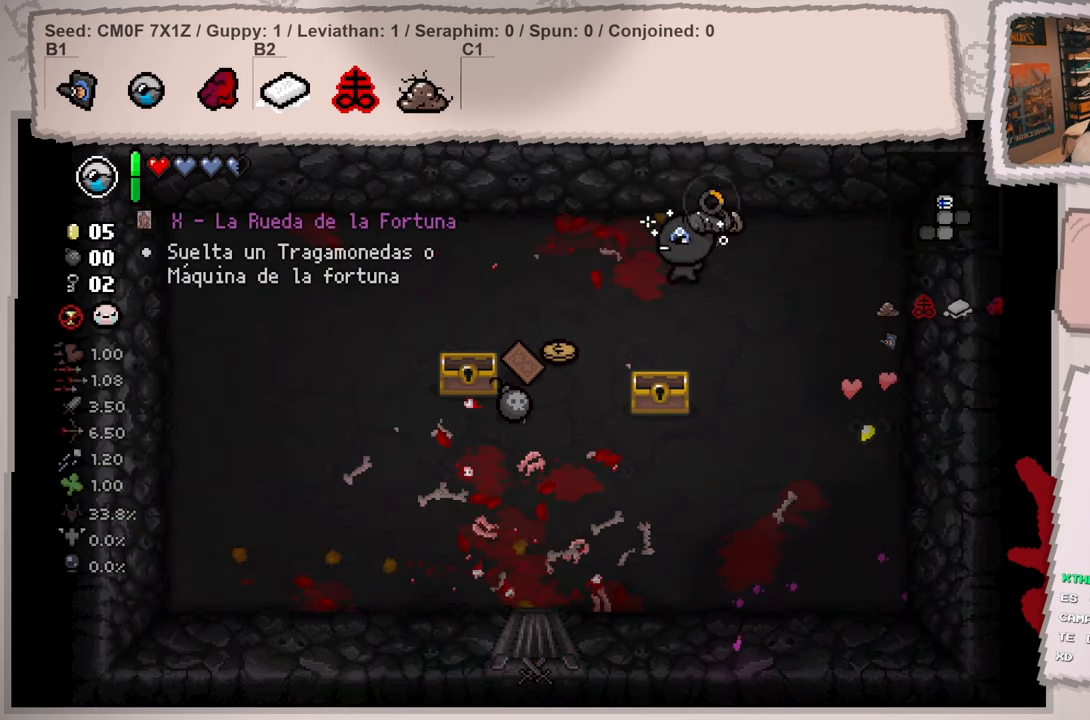
{"buttons": [], "left_stick": "down-right", "right_stick": "left", "events": [[350, "left_stick", "down-right"]]}
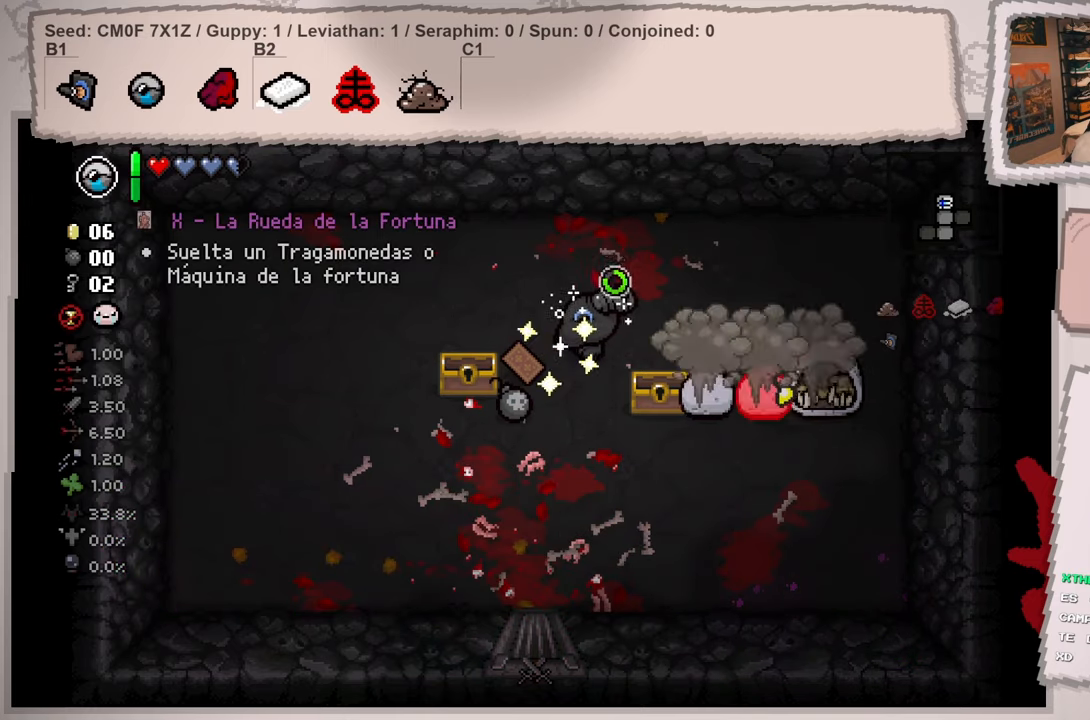
{"buttons": [], "left_stick": "left", "right_stick": "up-left", "events": [[50, "left_stick", "down-left"], [484, "left_stick", "left"], [484, "right_stick", "up-left"]]}
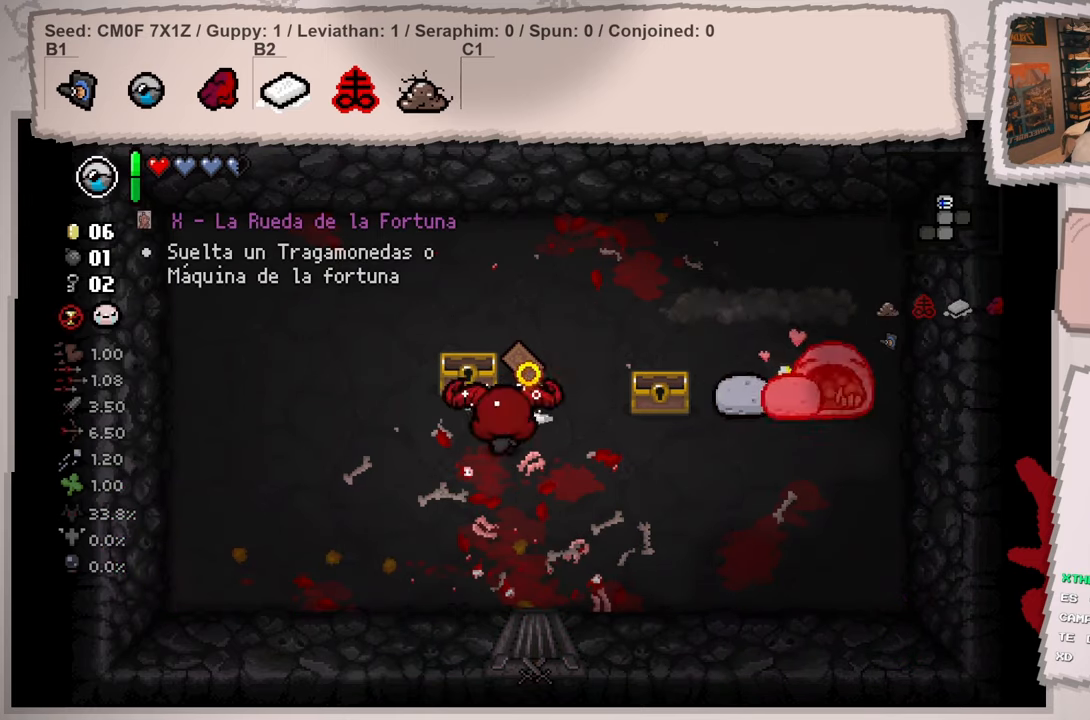
{"buttons": [], "left_stick": "up-left", "right_stick": "right", "events": [[33, "right_stick", "up"], [83, "right_stick", "up-right"], [183, "right_stick", "right"], [266, "left_stick", "up-left"]]}
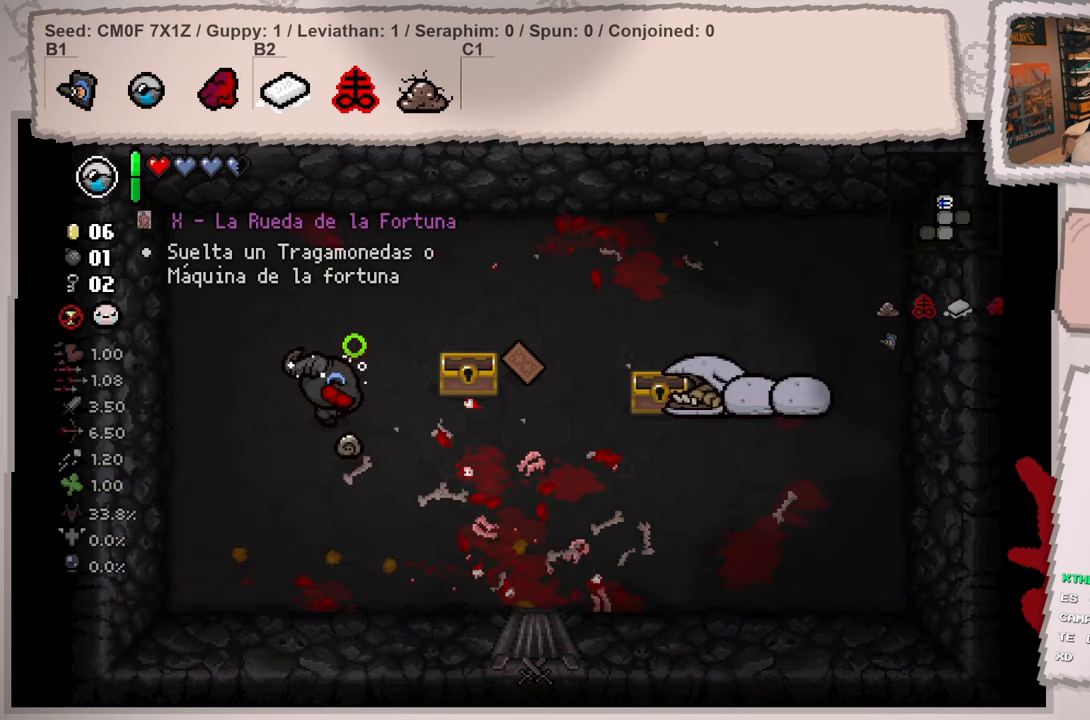
{"buttons": [], "left_stick": "center", "right_stick": "center", "events": [[117, "left_stick", "center"], [150, "right_stick", "center"], [217, "left_stick", "left"], [384, "left_stick", "center"]]}
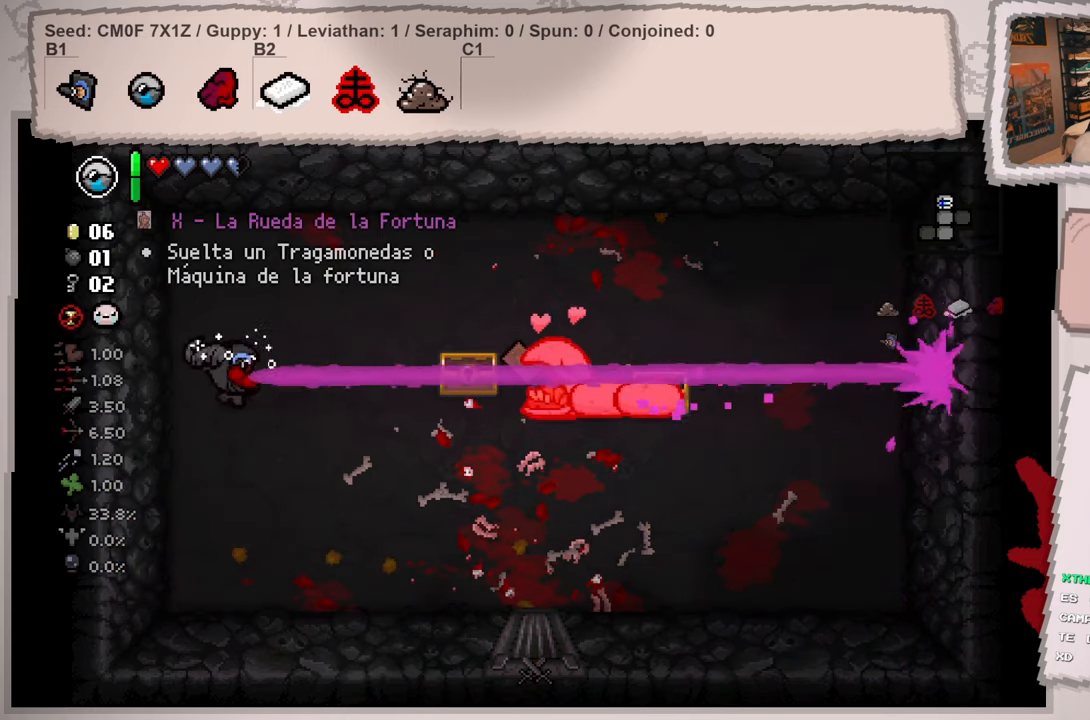
{"buttons": [], "left_stick": "down", "right_stick": "right", "events": [[16, "left_stick", "down-left"], [150, "left_stick", "center"], [250, "left_stick", "down-left"], [317, "right_stick", "right"], [483, "left_stick", "down"]]}
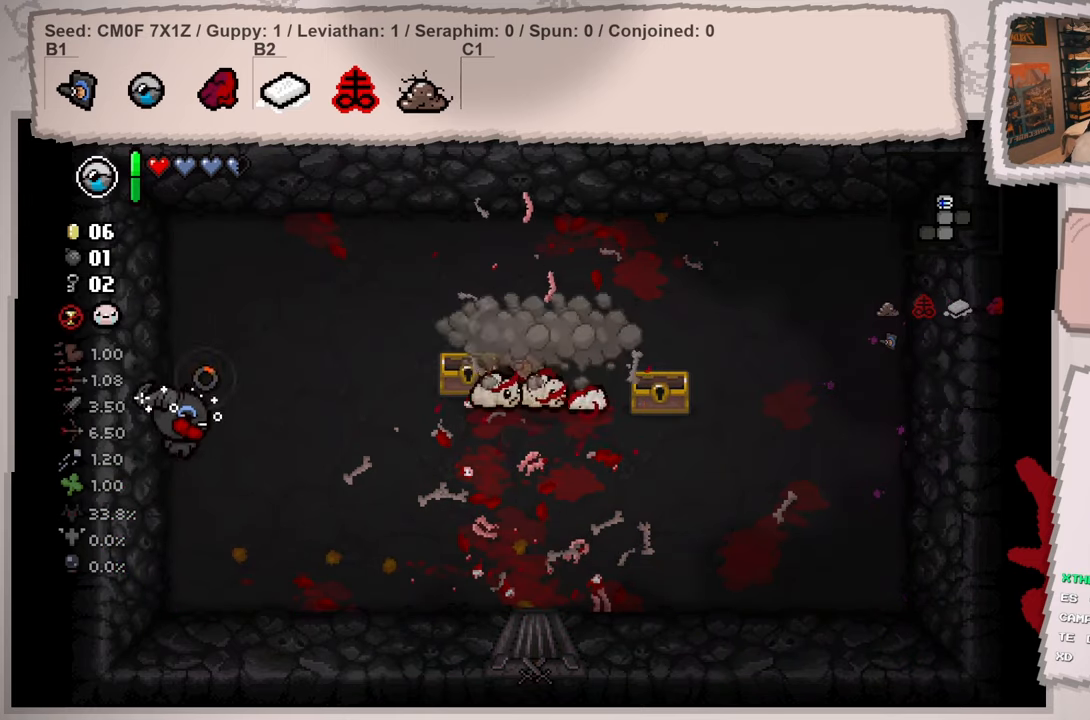
{"buttons": [], "left_stick": "center", "right_stick": "right", "events": [[67, "left_stick", "down-right"], [267, "left_stick", "up-right"], [317, "left_stick", "up"], [484, "left_stick", "center"]]}
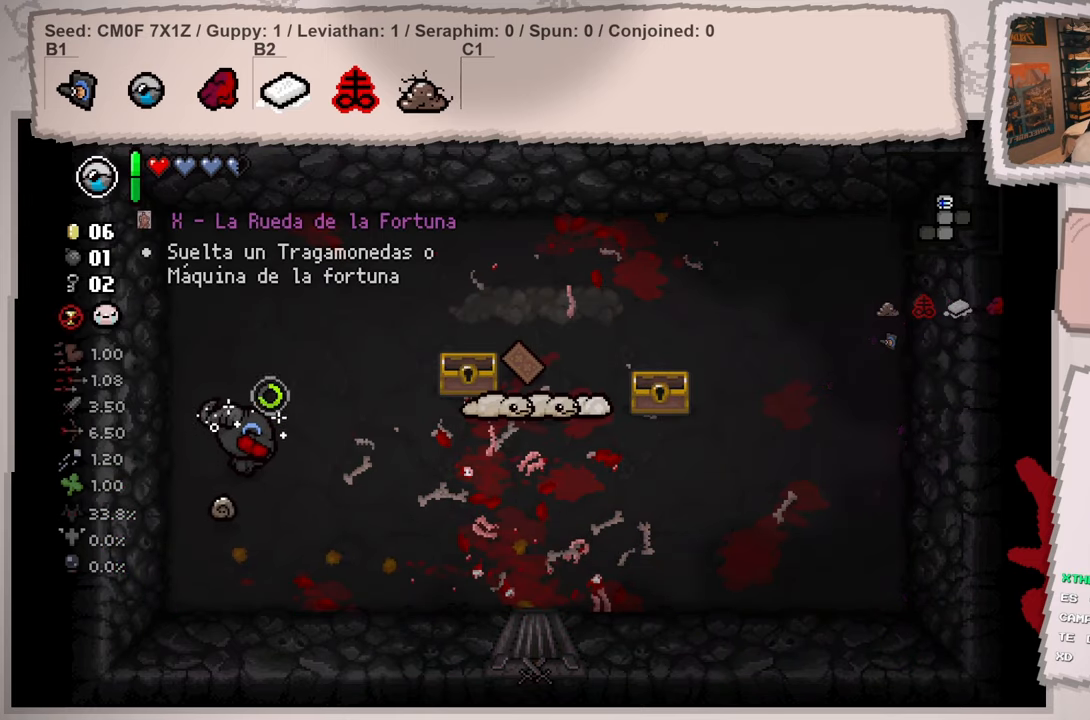
{"buttons": [], "left_stick": "left", "right_stick": "right", "events": [[166, "left_stick", "up-left"], [300, "left_stick", "center"], [417, "left_stick", "left"]]}
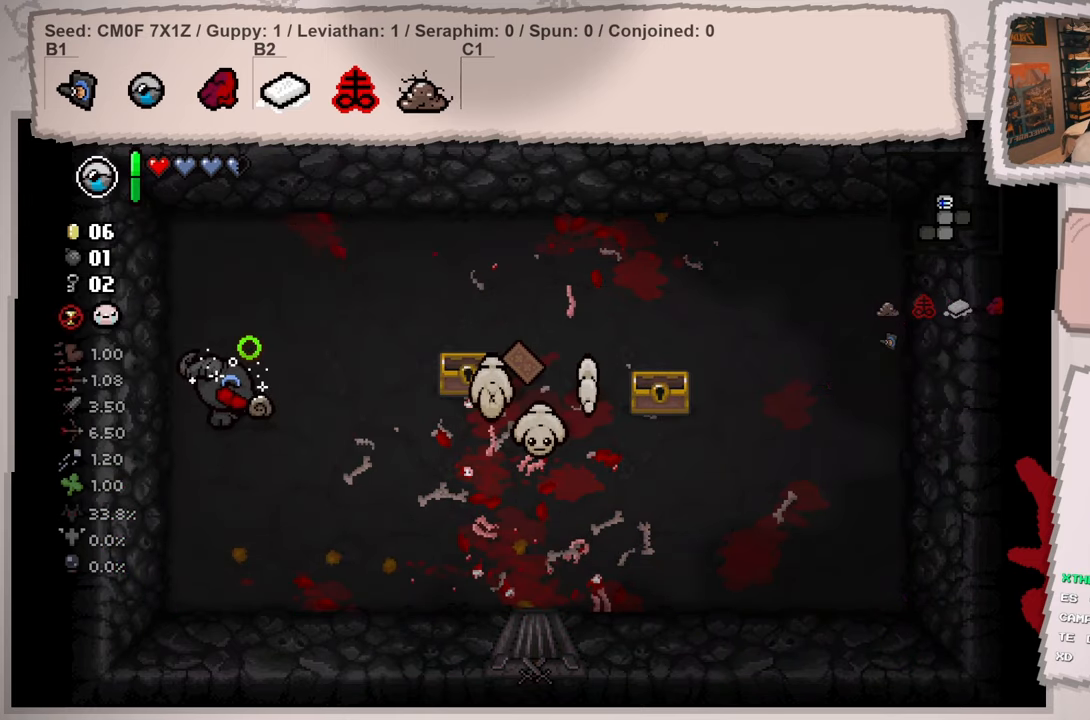
{"buttons": [], "left_stick": "center", "right_stick": "center", "events": [[67, "left_stick", "center"], [83, "right_stick", "center"], [300, "left_stick", "up"], [417, "left_stick", "center"]]}